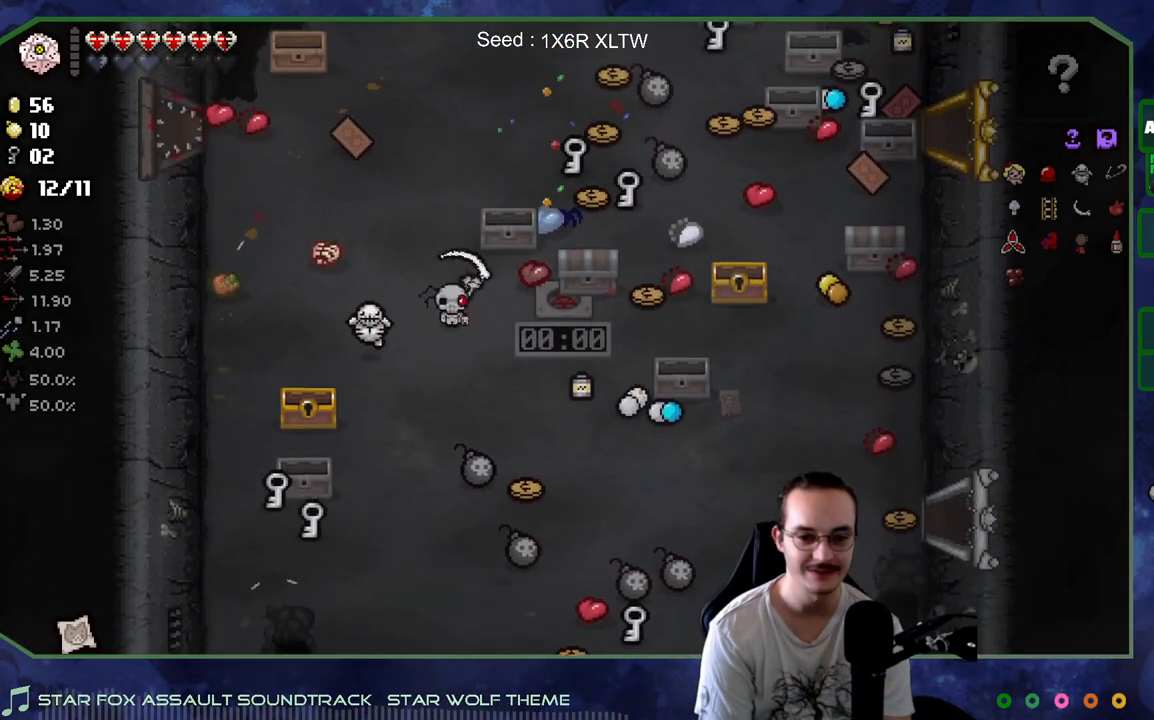
Gameplay with a controller (Xbox layout); each line is a JSON object with the inputs held at the frame after it. "events" lists button and stick changes between this image and that frame as [ms after this image, input, new state], when the widget could be followed in between. Not read: L3 R3.
{"buttons": [], "left_stick": "center", "right_stick": "center", "events": [[117, "left_stick", "down-left"], [233, "left_stick", "center"]]}
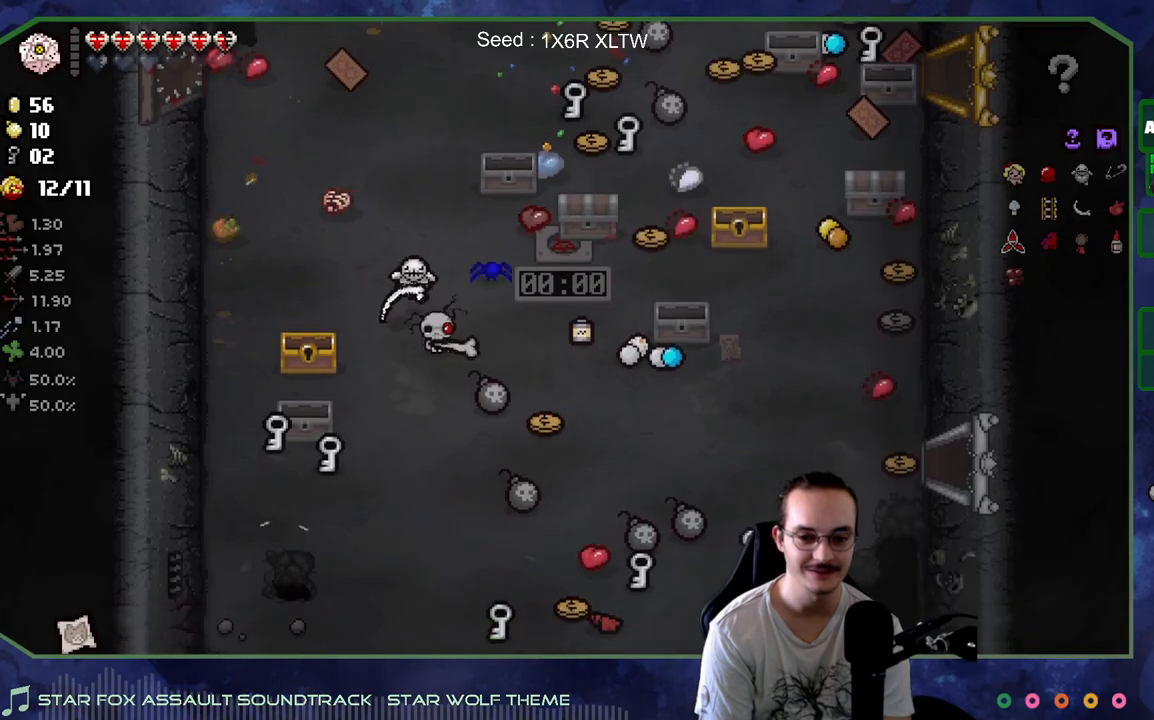
{"buttons": [], "left_stick": "center", "right_stick": "center", "events": []}
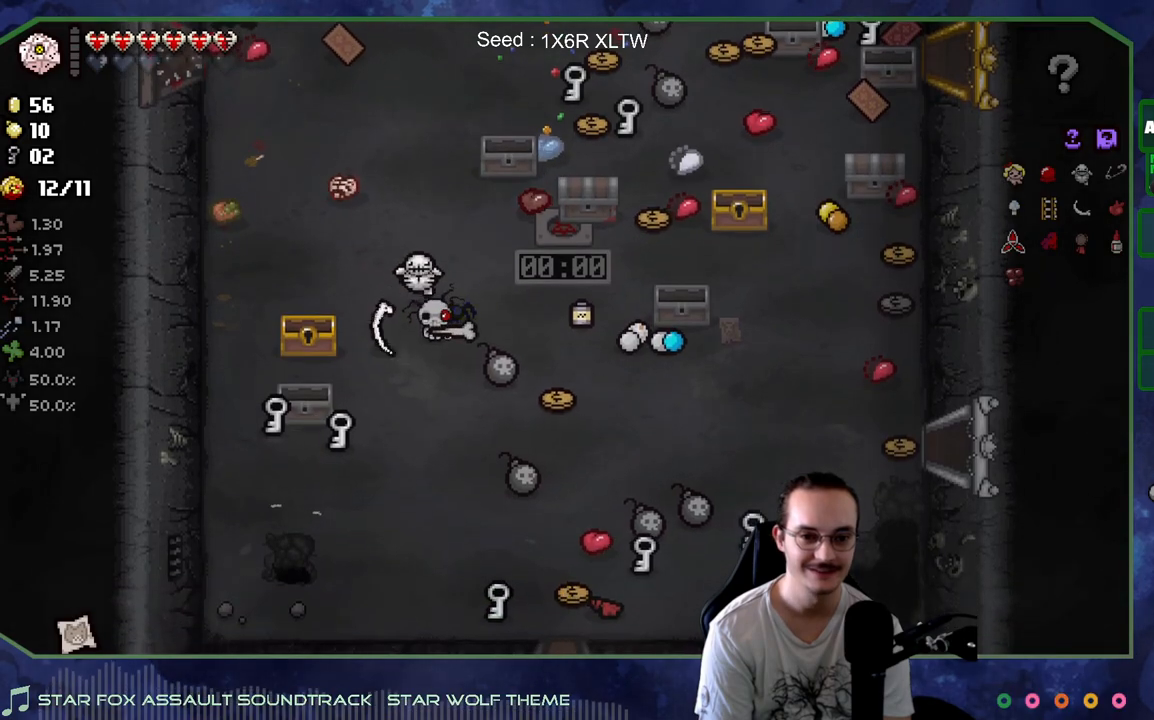
{"buttons": [], "left_stick": "up", "right_stick": "center", "events": [[83, "left_stick", "up"], [217, "left_stick", "up-right"], [333, "left_stick", "up"]]}
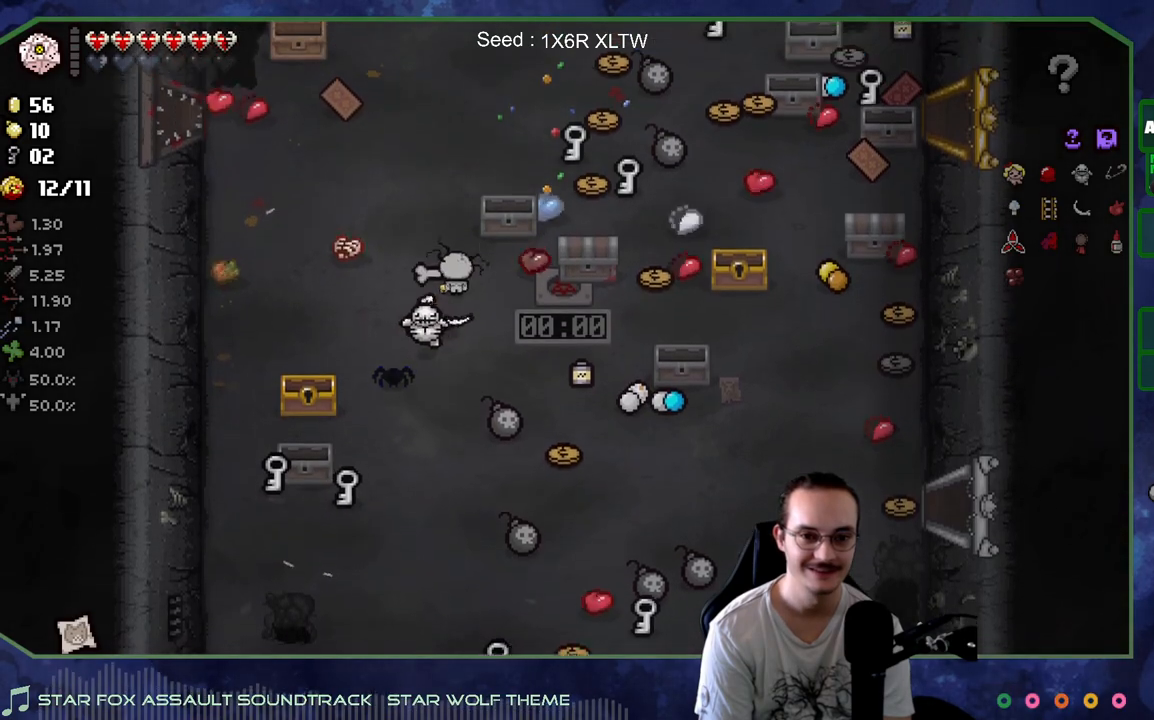
{"buttons": [], "left_stick": "center", "right_stick": "center", "events": [[250, "left_stick", "center"]]}
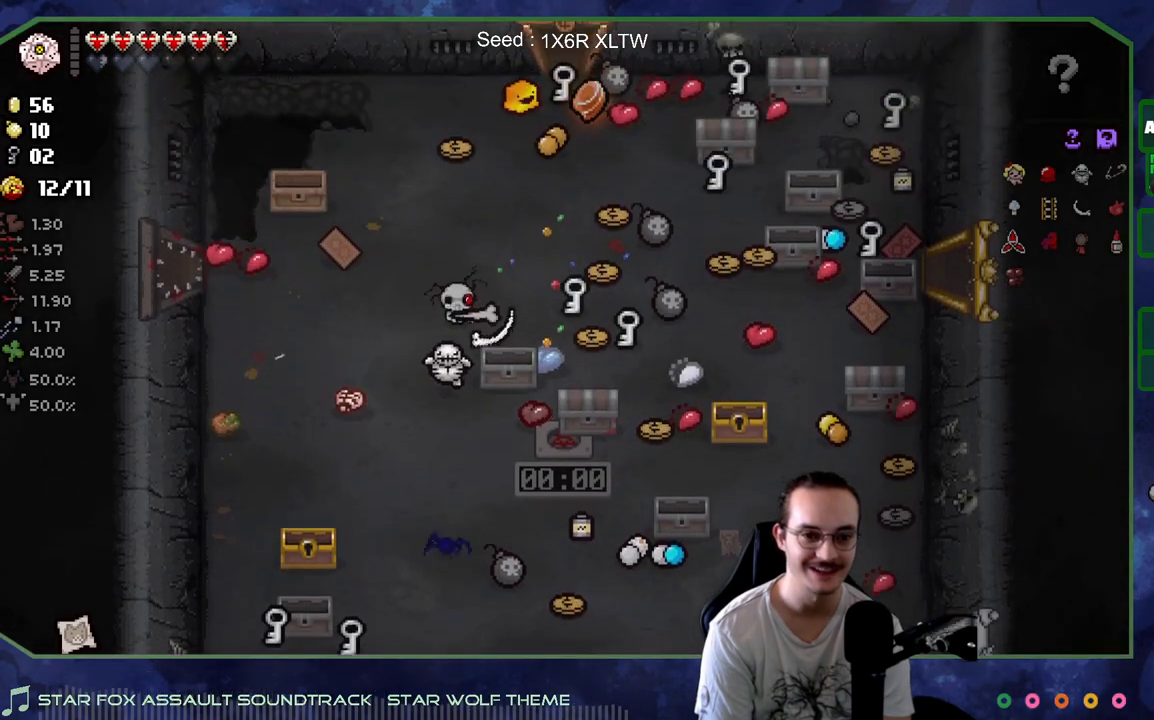
{"buttons": [], "left_stick": "center", "right_stick": "center", "events": [[33, "left_stick", "up-right"], [433, "left_stick", "center"]]}
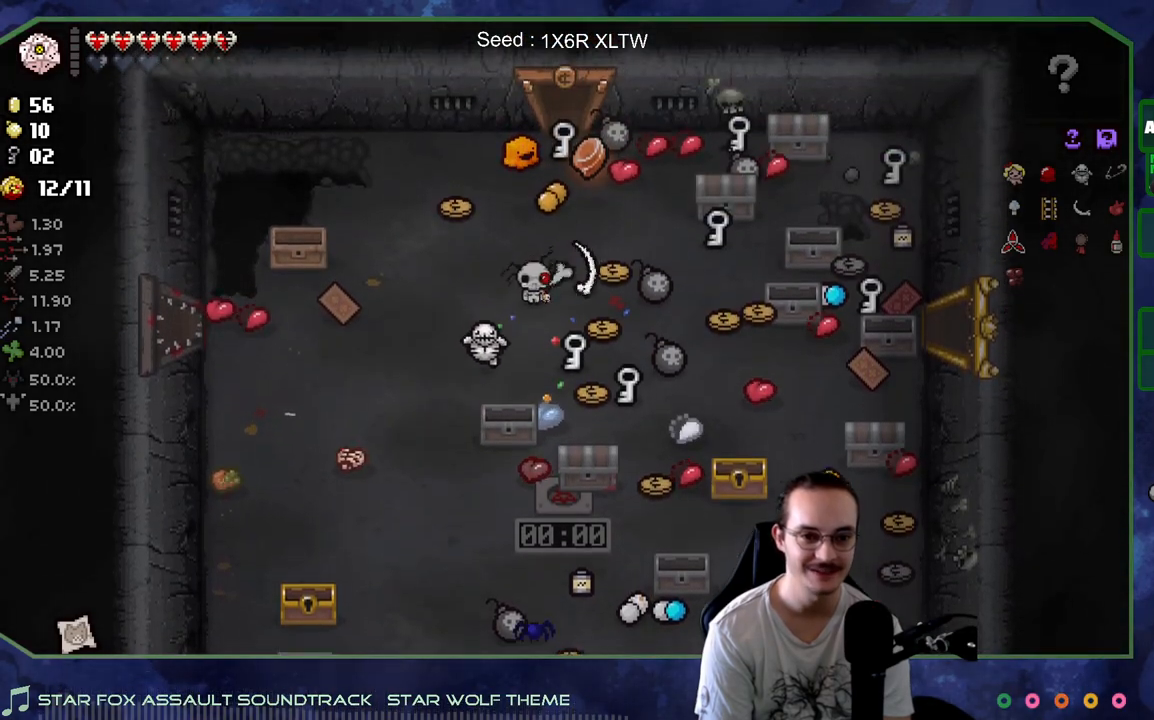
{"buttons": [], "left_stick": "up-right", "right_stick": "center", "events": [[483, "left_stick", "up-right"]]}
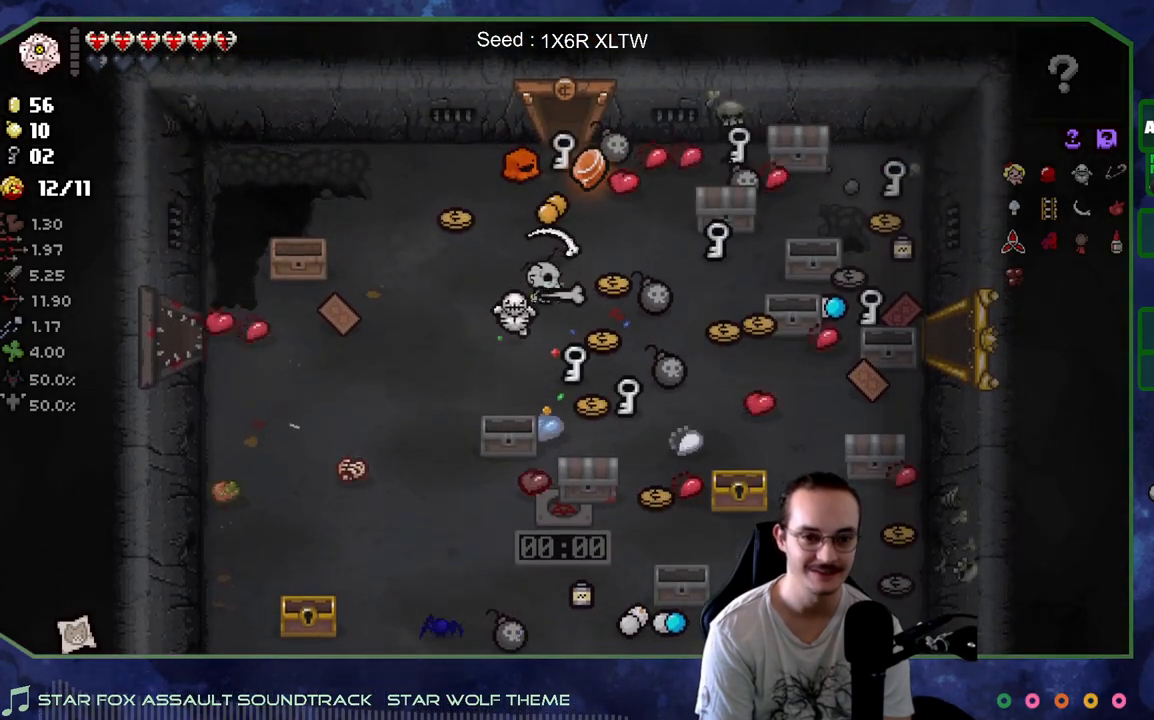
{"buttons": [], "left_stick": "center", "right_stick": "center", "events": [[300, "left_stick", "center"]]}
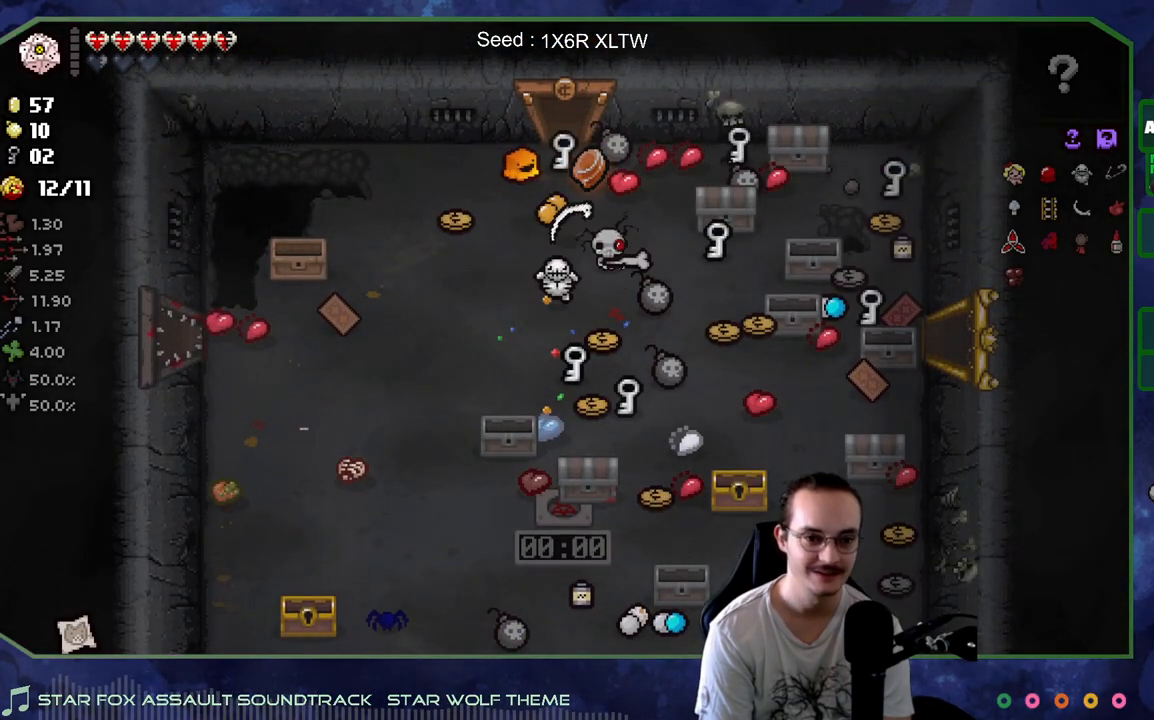
{"buttons": [], "left_stick": "center", "right_stick": "center", "events": [[133, "left_stick", "up-right"], [400, "left_stick", "center"]]}
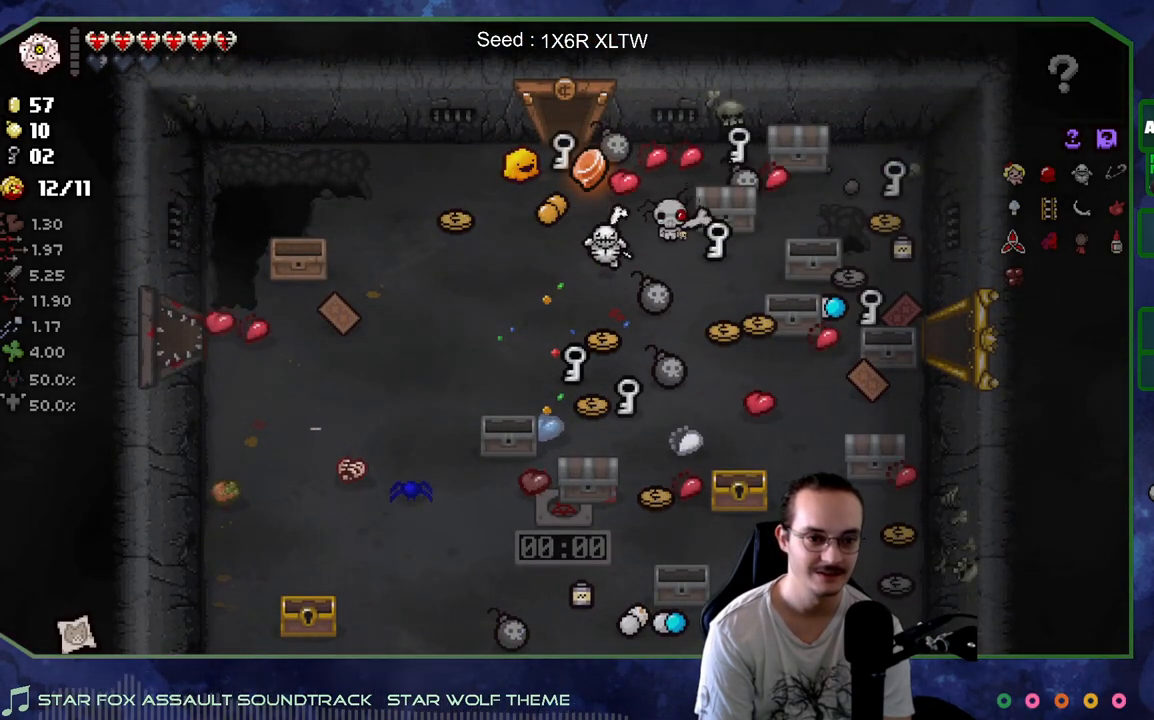
{"buttons": [], "left_stick": "up-right", "right_stick": "center", "events": [[417, "left_stick", "up-right"]]}
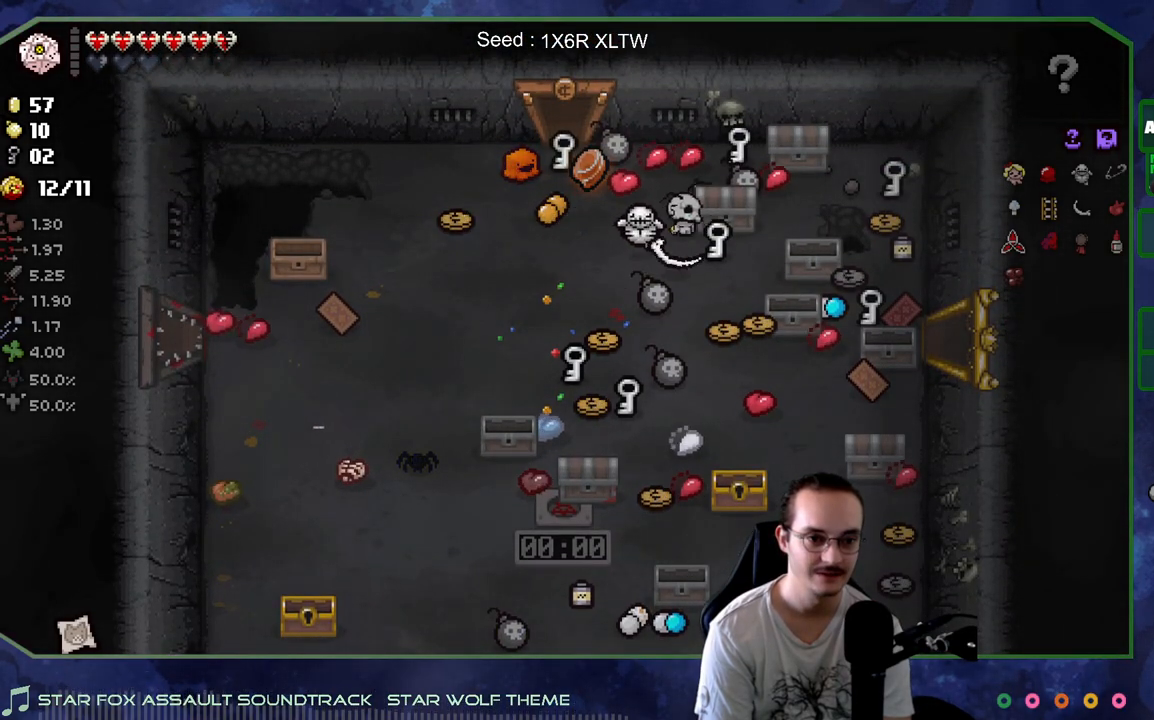
{"buttons": [], "left_stick": "down-right", "right_stick": "center", "events": [[67, "left_stick", "up-left"], [150, "left_stick", "down-left"], [350, "left_stick", "down-right"]]}
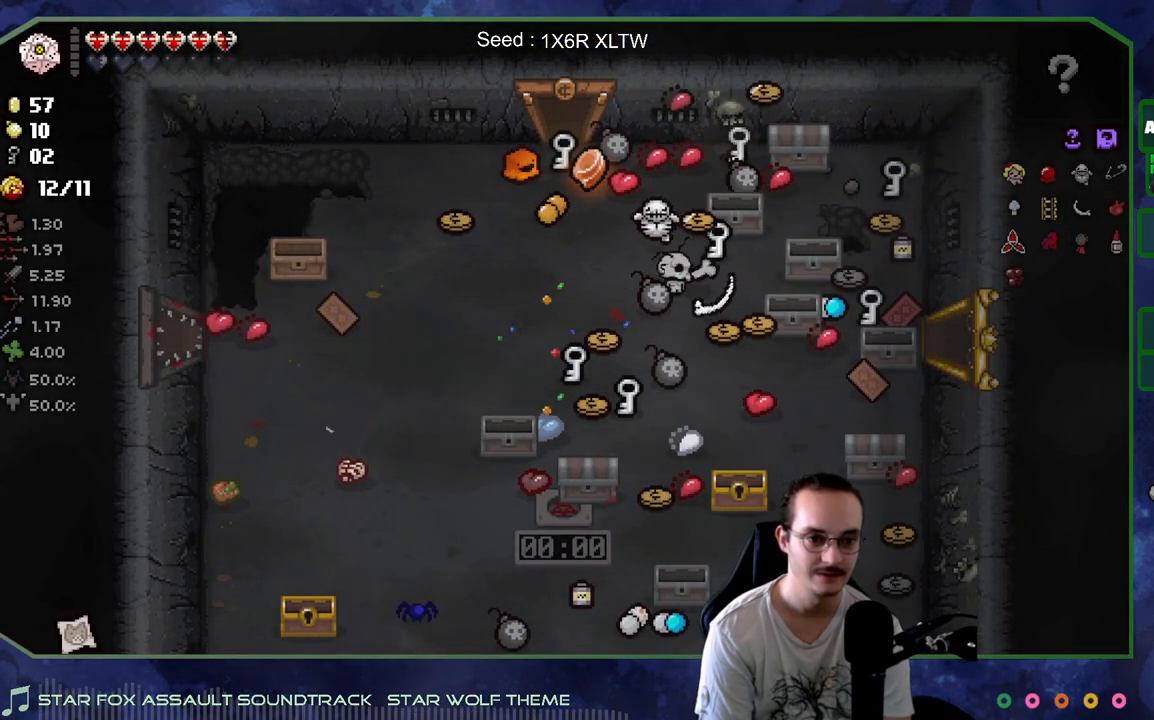
{"buttons": [], "left_stick": "center", "right_stick": "center", "events": [[17, "left_stick", "center"], [200, "left_stick", "up-right"], [483, "left_stick", "center"]]}
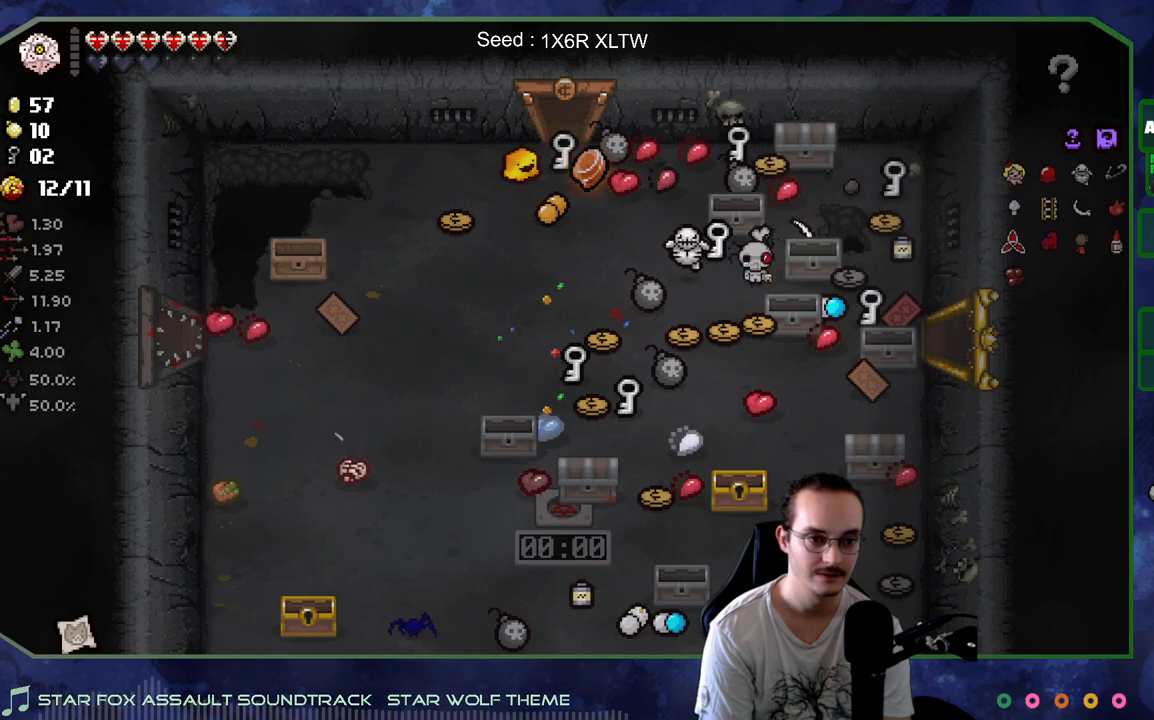
{"buttons": [], "left_stick": "down-right", "right_stick": "center", "events": [[67, "left_stick", "down-left"], [200, "left_stick", "center"], [367, "left_stick", "down-right"]]}
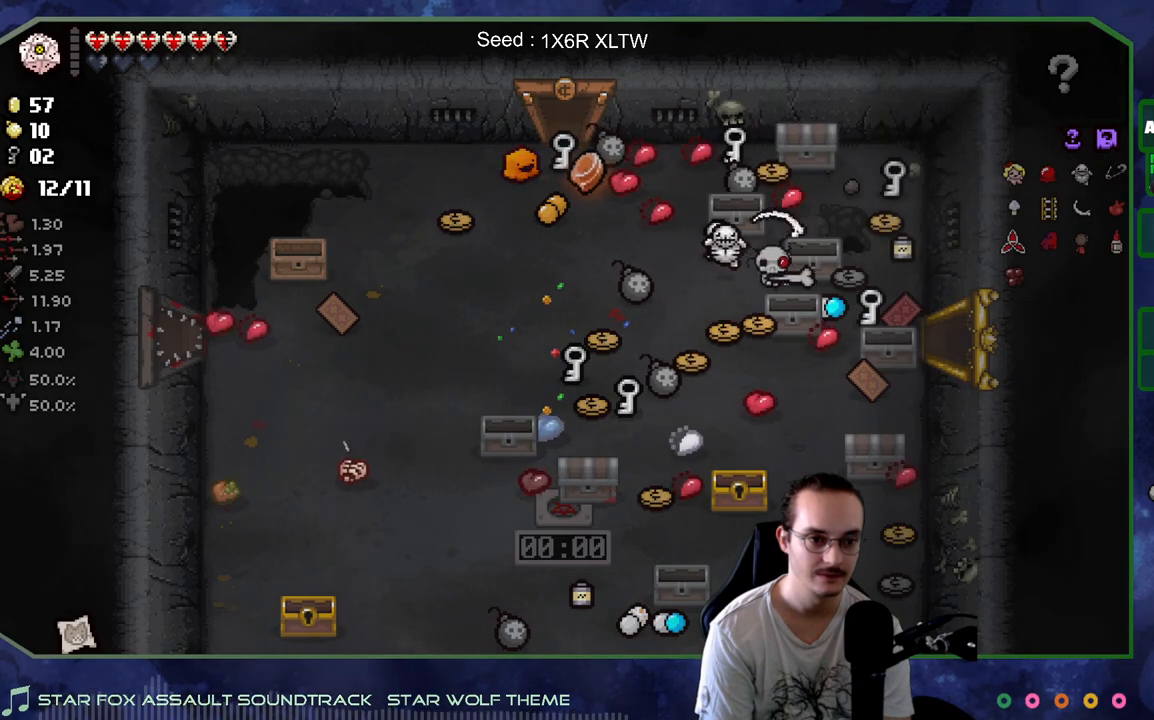
{"buttons": [], "left_stick": "up-right", "right_stick": "center", "events": [[50, "left_stick", "center"], [217, "left_stick", "up-right"]]}
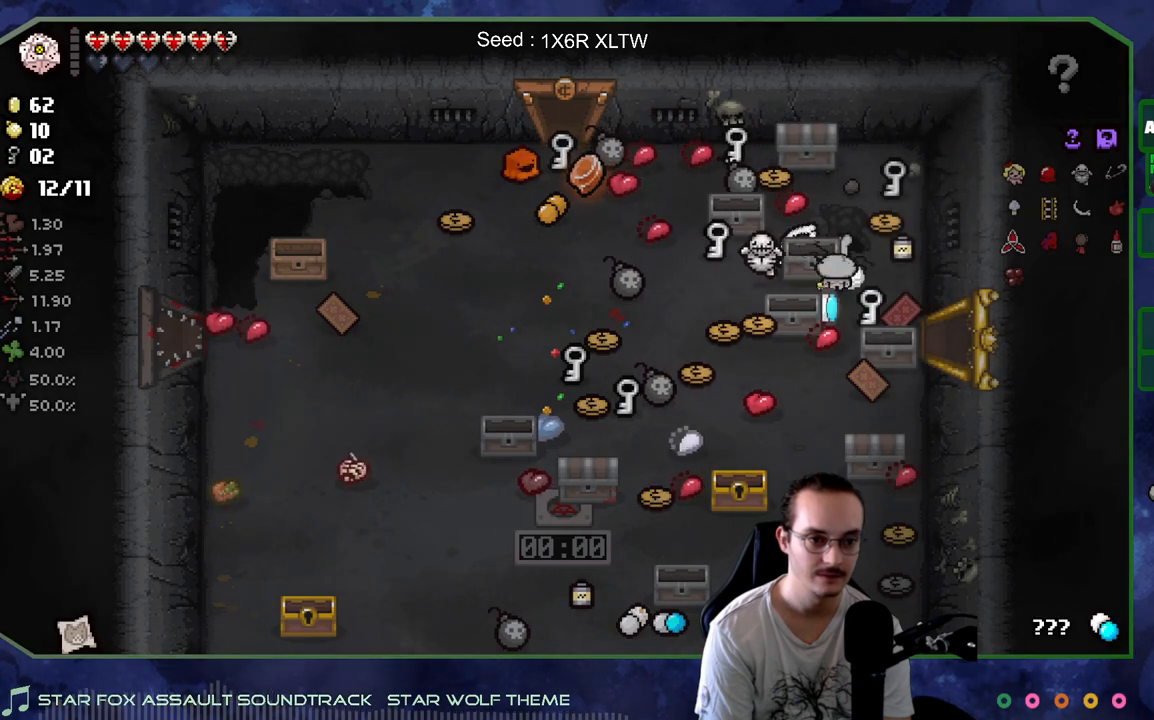
{"buttons": [], "left_stick": "left", "right_stick": "center", "events": [[17, "left_stick", "center"], [200, "left_stick", "left"]]}
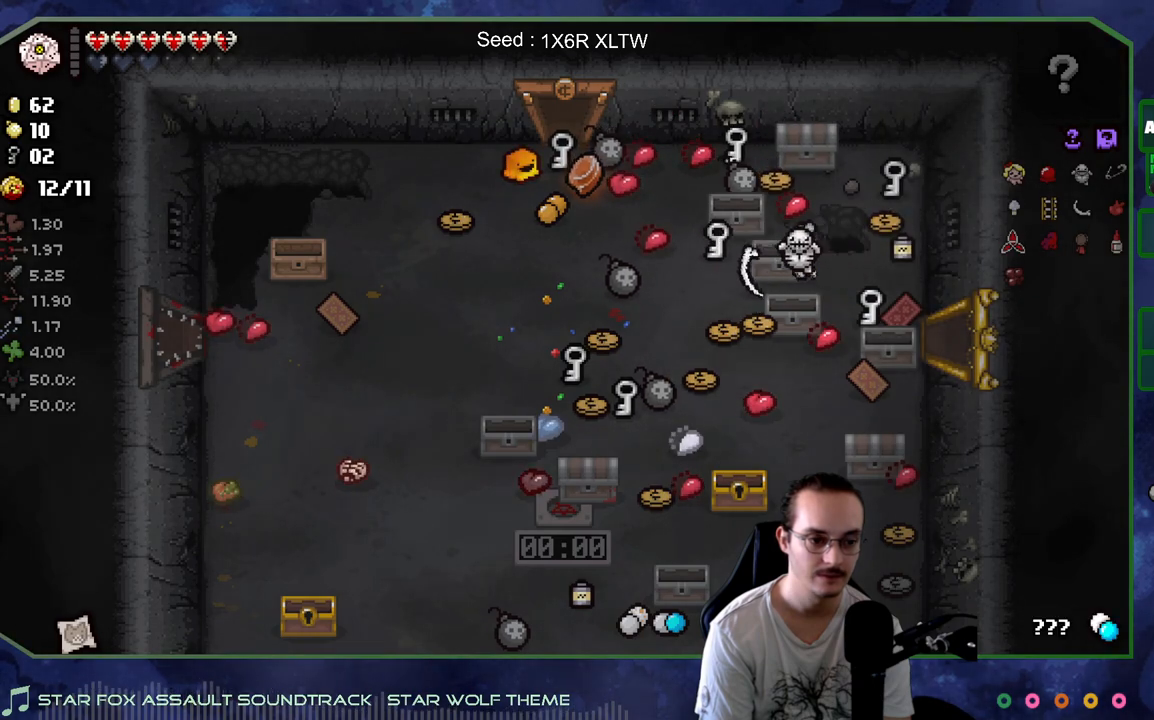
{"buttons": [], "left_stick": "up-right", "right_stick": "center", "events": [[50, "left_stick", "center"], [300, "left_stick", "up"], [400, "left_stick", "up-right"]]}
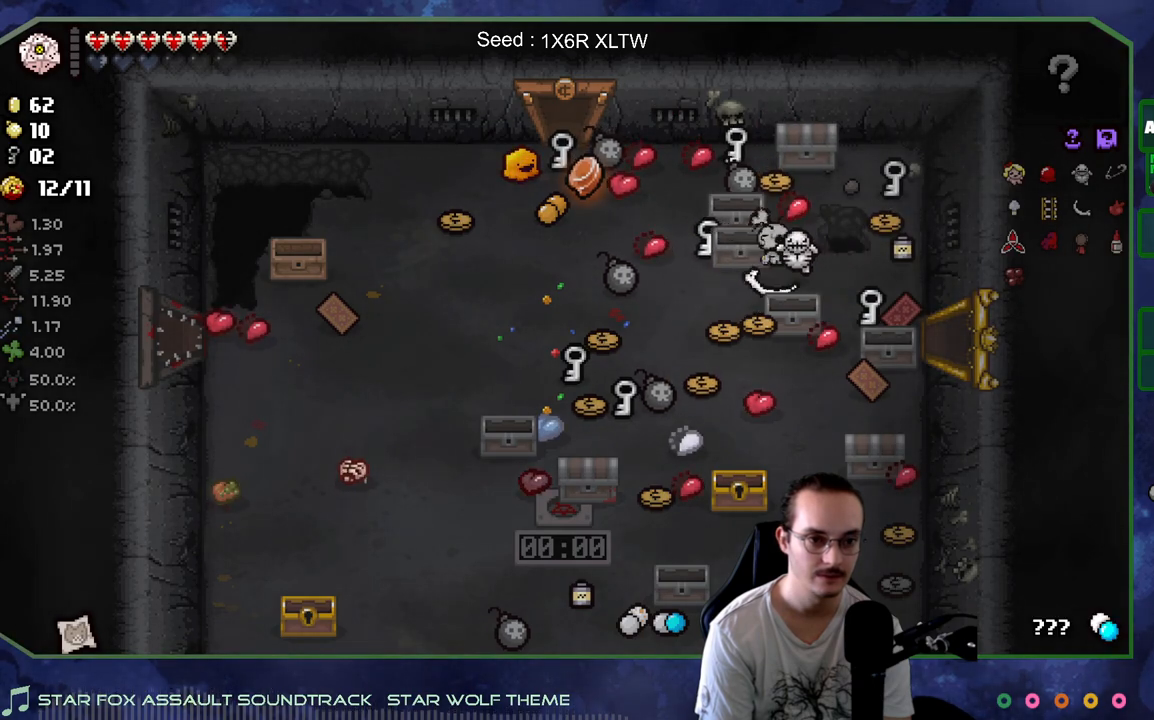
{"buttons": [], "left_stick": "down", "right_stick": "center", "events": [[50, "left_stick", "up"], [183, "left_stick", "up-right"], [417, "left_stick", "down"]]}
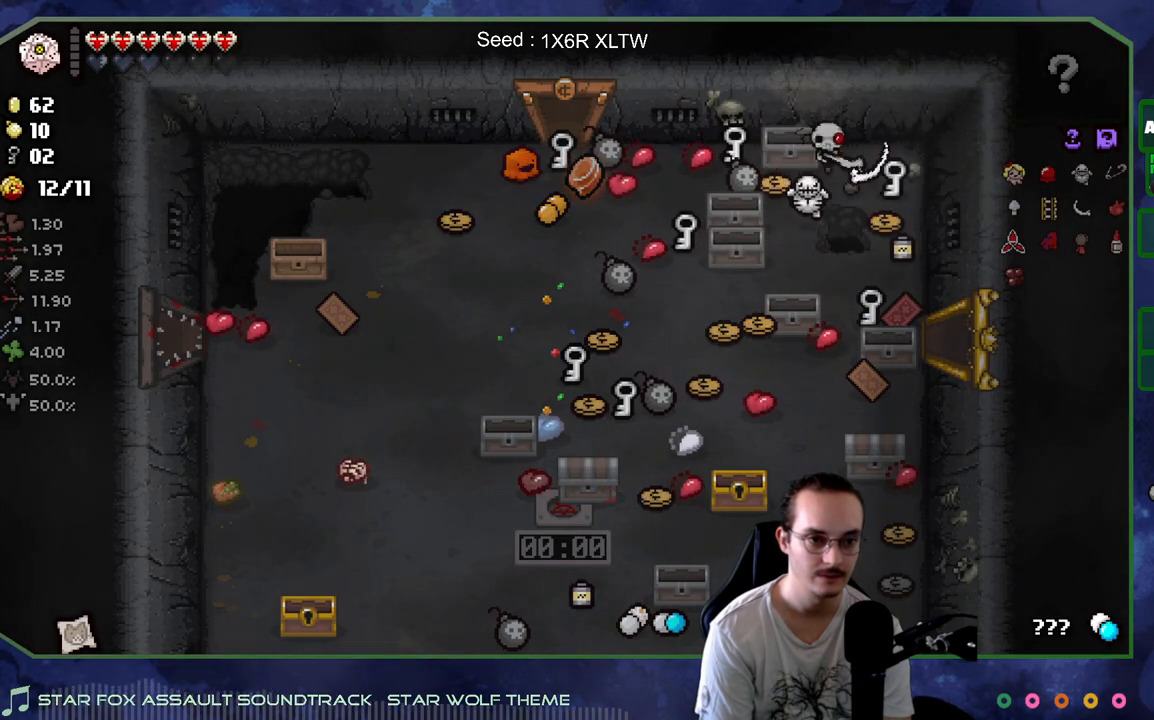
{"buttons": [], "left_stick": "center", "right_stick": "center", "events": [[50, "left_stick", "down-left"], [283, "left_stick", "down"], [483, "left_stick", "center"]]}
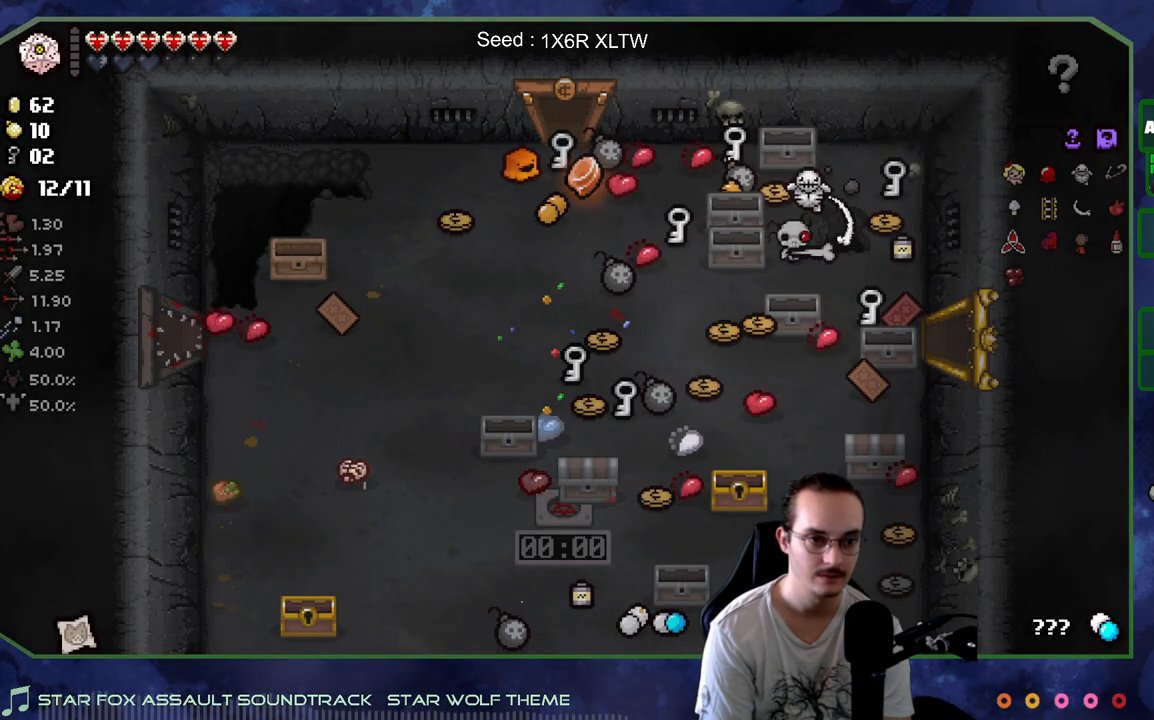
{"buttons": [], "left_stick": "down-left", "right_stick": "center", "events": [[233, "left_stick", "down-right"], [417, "left_stick", "down-left"]]}
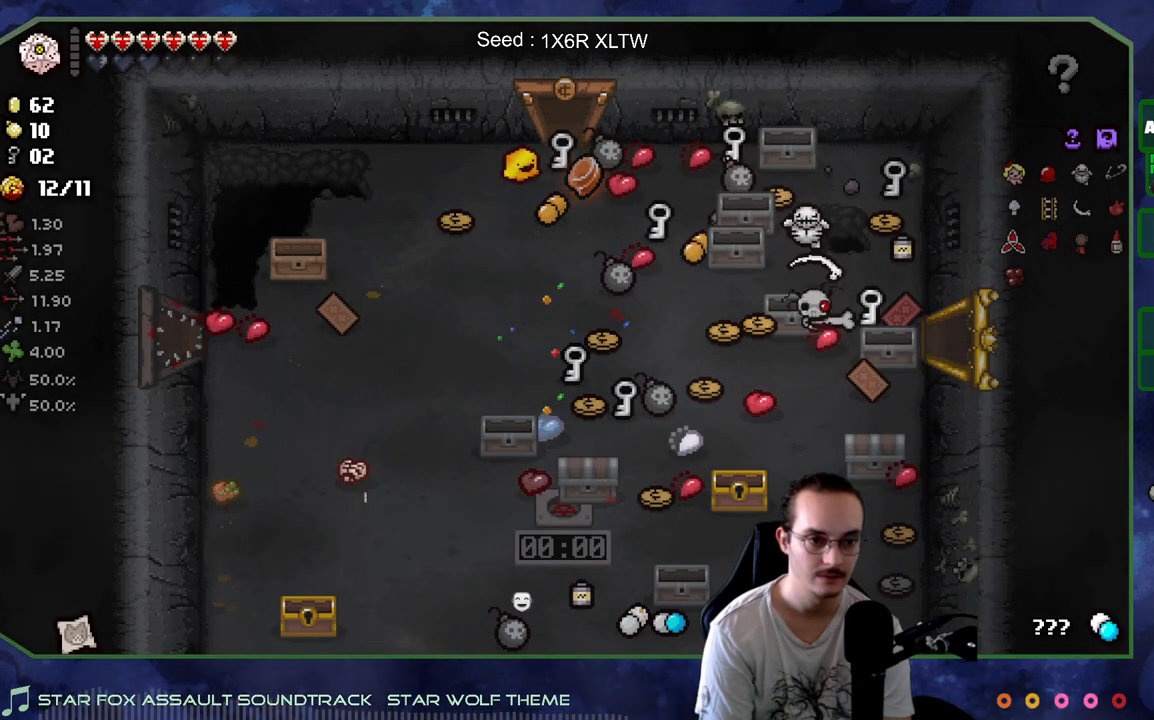
{"buttons": [], "left_stick": "down", "right_stick": "center", "events": [[67, "left_stick", "down"], [167, "left_stick", "center"], [300, "left_stick", "down"]]}
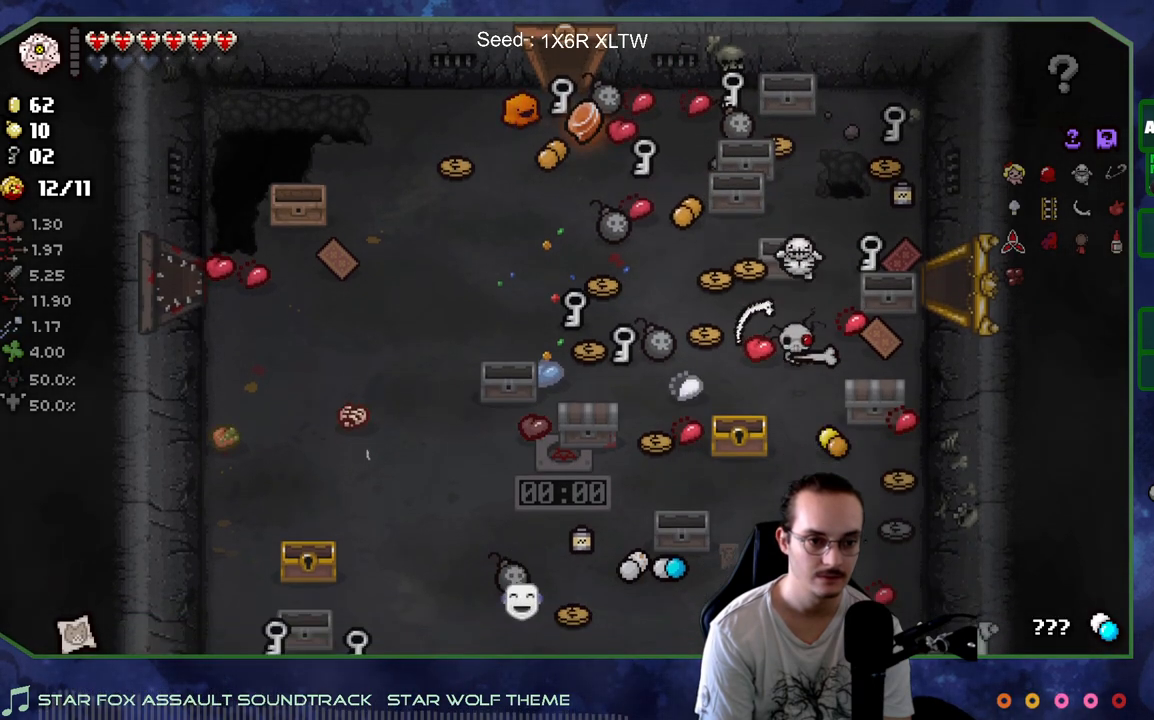
{"buttons": [], "left_stick": "down", "right_stick": "center", "events": [[50, "left_stick", "down-left"], [250, "left_stick", "center"], [450, "left_stick", "down"]]}
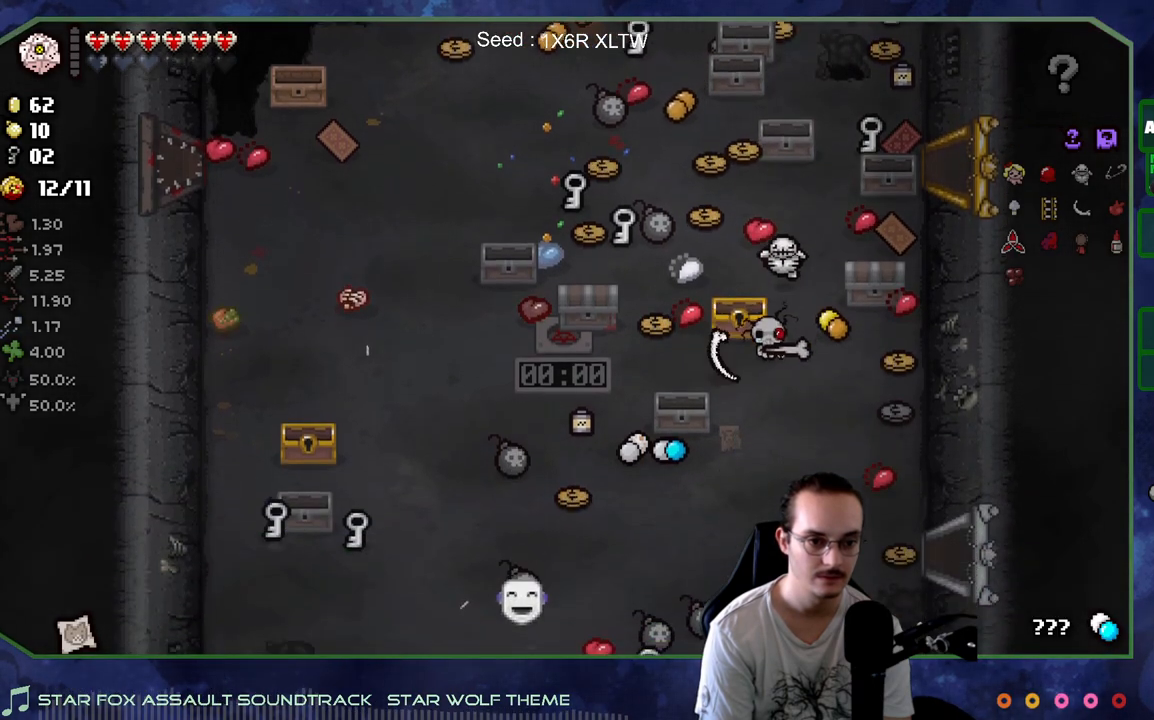
{"buttons": [], "left_stick": "up-right", "right_stick": "center", "events": [[133, "left_stick", "up"], [383, "left_stick", "up-right"]]}
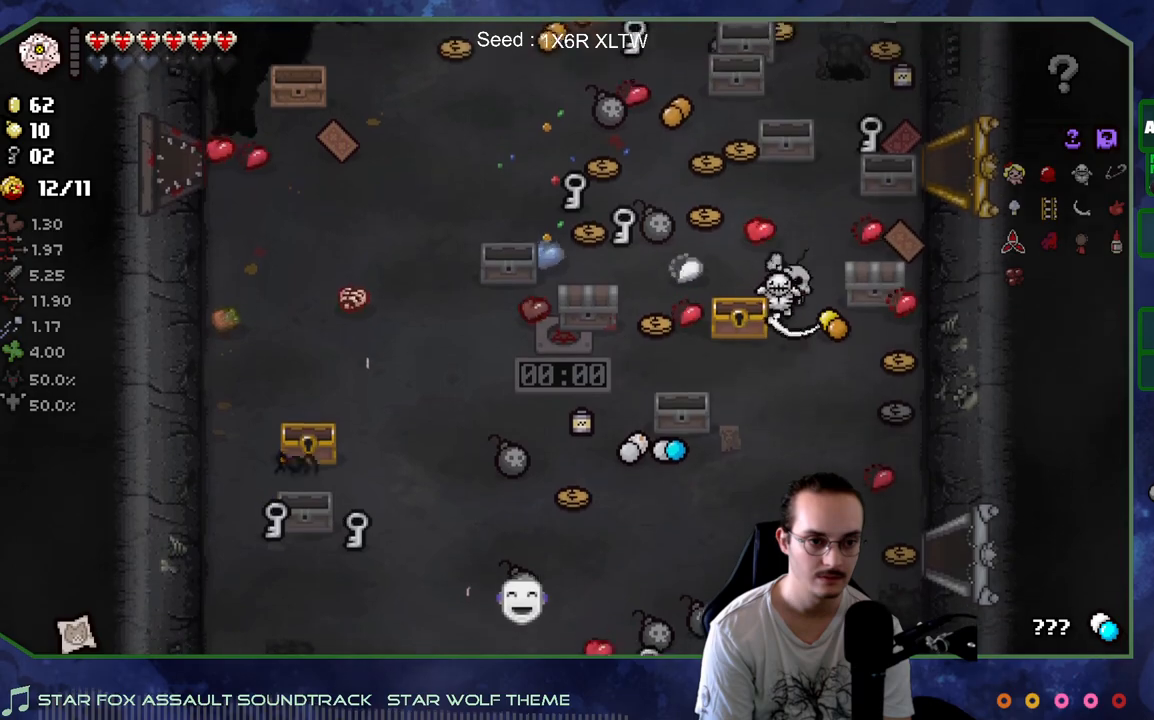
{"buttons": [], "left_stick": "down-left", "right_stick": "center", "events": [[50, "left_stick", "right"], [167, "left_stick", "up-left"], [267, "left_stick", "left"], [367, "left_stick", "down-left"]]}
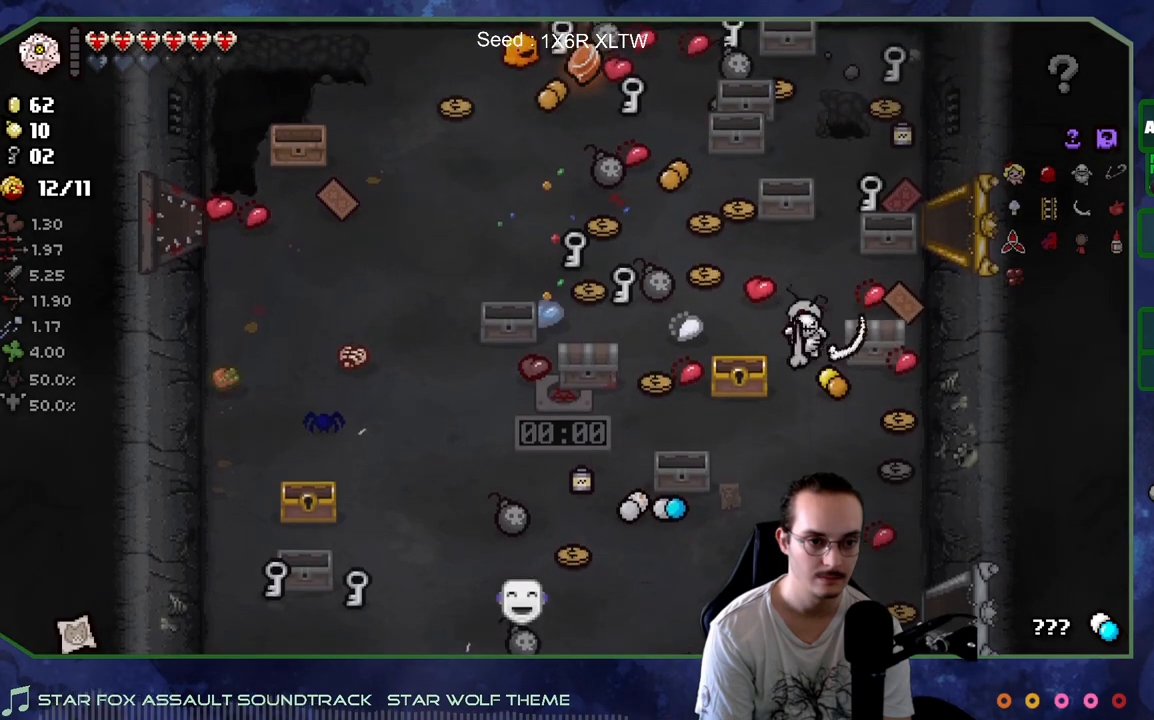
{"buttons": [], "left_stick": "up-left", "right_stick": "center", "events": [[33, "left_stick", "down-right"], [83, "left_stick", "up-right"], [283, "left_stick", "down-right"], [433, "left_stick", "up-left"]]}
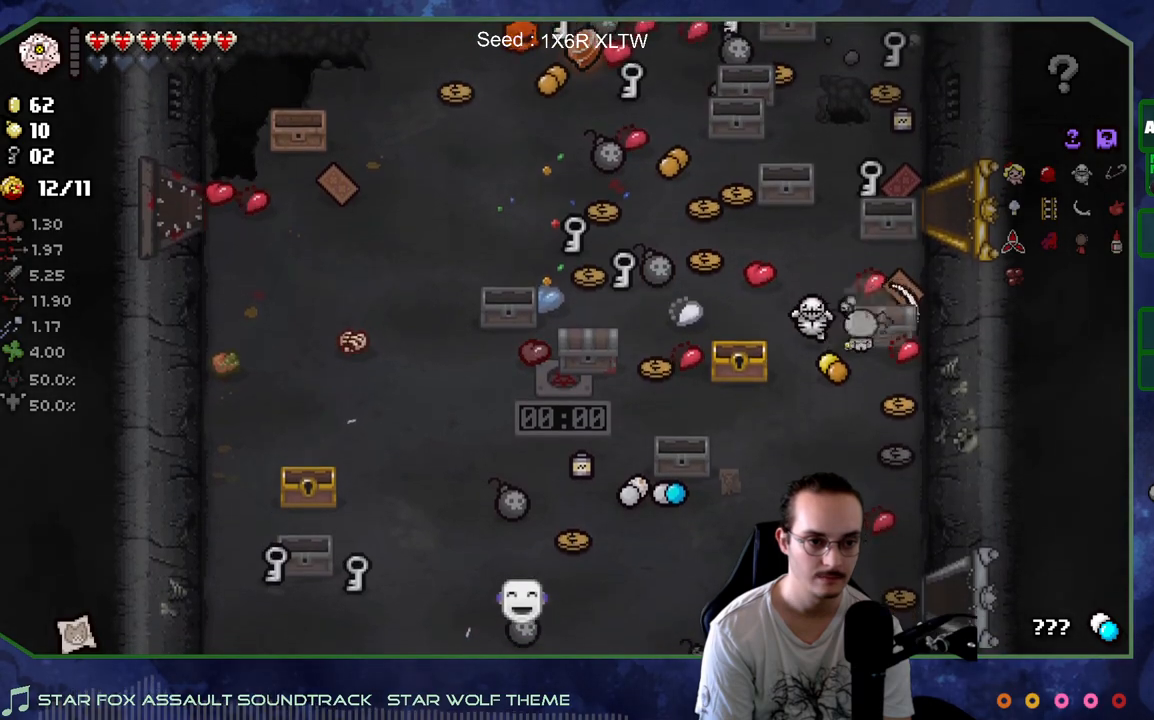
{"buttons": [], "left_stick": "down", "right_stick": "center", "events": [[300, "left_stick", "down-left"], [383, "left_stick", "down"]]}
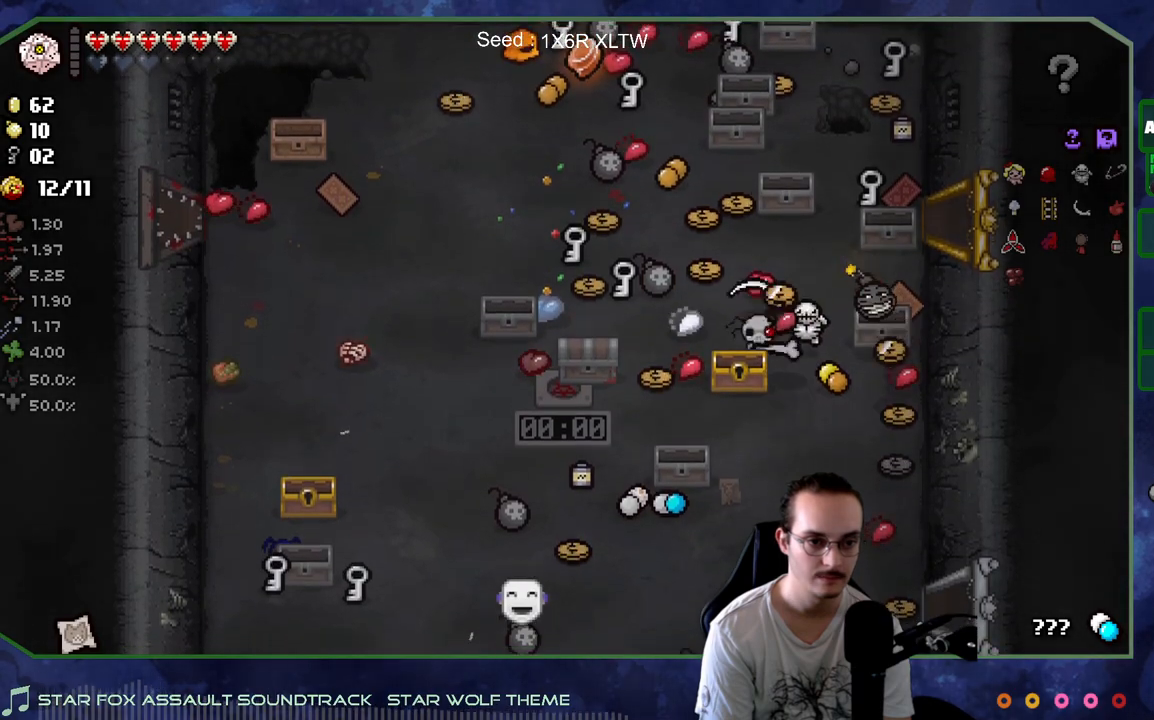
{"buttons": [], "left_stick": "center", "right_stick": "center", "events": [[417, "left_stick", "center"]]}
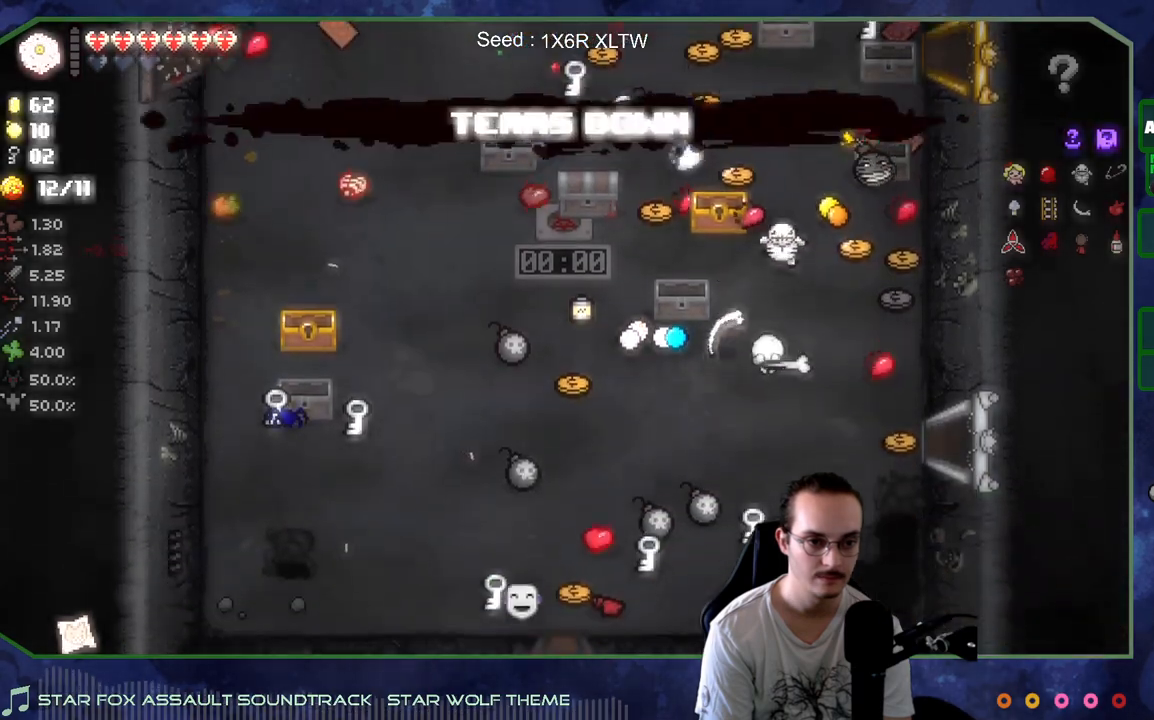
{"buttons": [], "left_stick": "left", "right_stick": "center", "events": [[100, "left_stick", "left"], [183, "left_stick", "down-left"], [400, "left_stick", "left"]]}
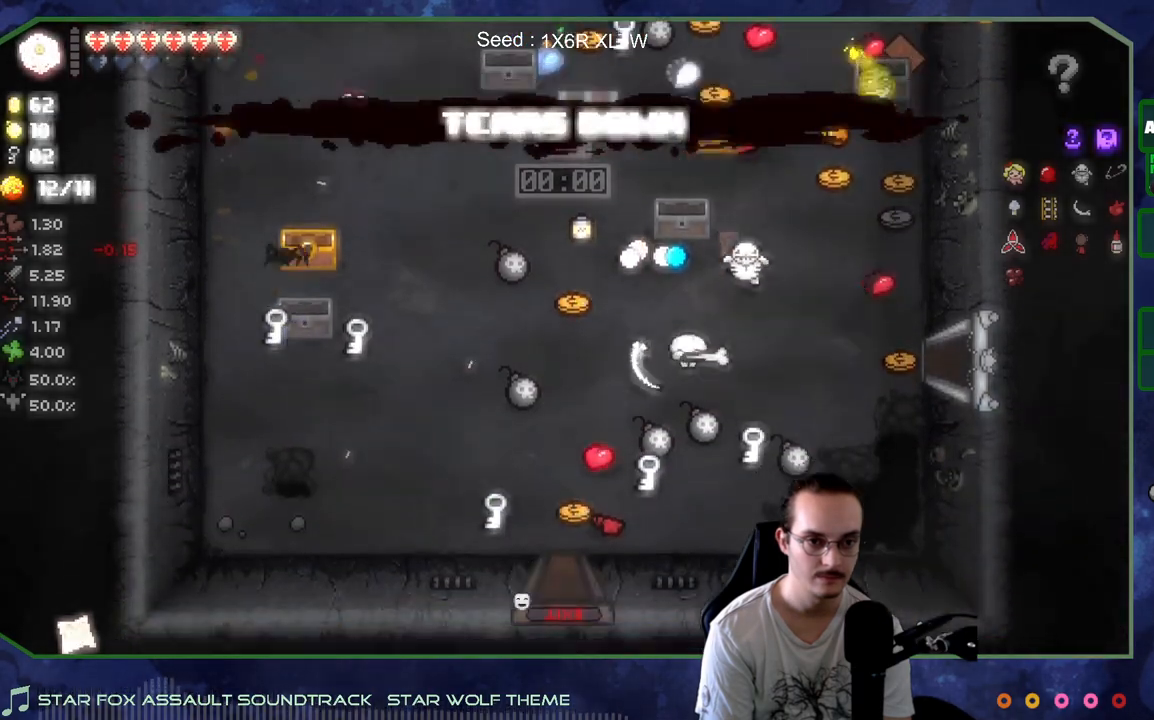
{"buttons": [], "left_stick": "left", "right_stick": "center", "events": [[100, "left_stick", "down"], [200, "left_stick", "left"], [267, "left_stick", "up-left"], [433, "left_stick", "left"]]}
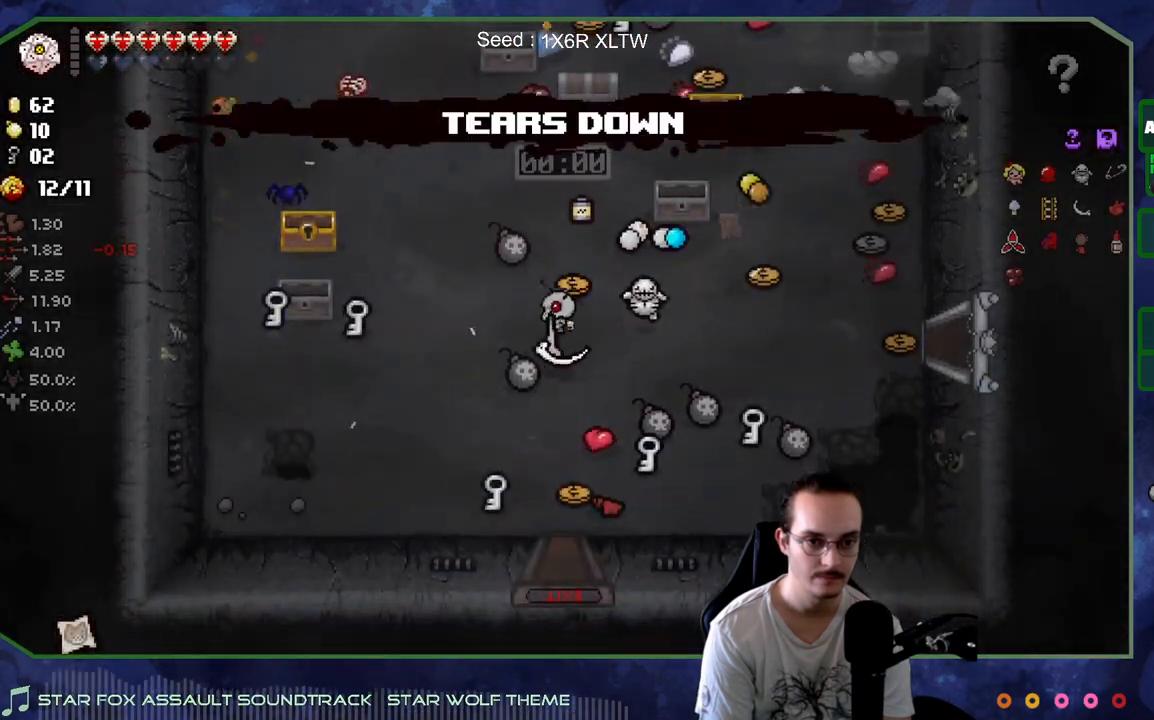
{"buttons": [], "left_stick": "up", "right_stick": "center", "events": [[67, "left_stick", "center"], [200, "left_stick", "left"], [400, "left_stick", "up-left"], [500, "left_stick", "up"]]}
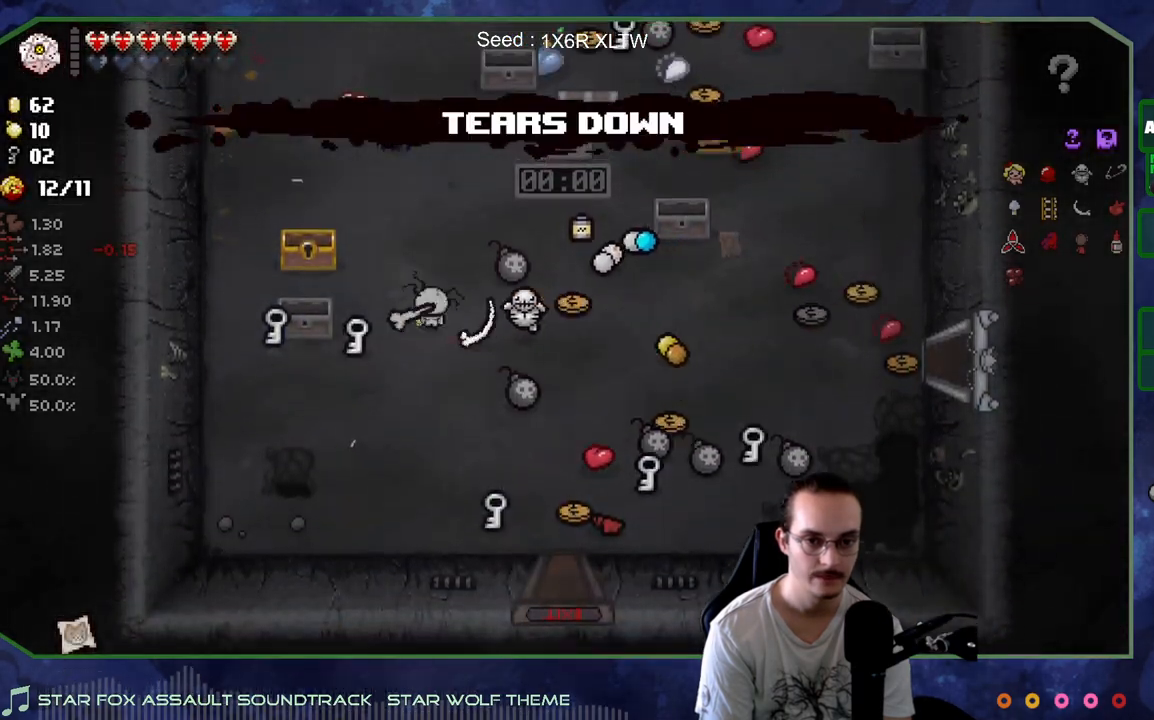
{"buttons": [], "left_stick": "up", "right_stick": "center", "events": [[317, "left_stick", "center"], [400, "left_stick", "up"]]}
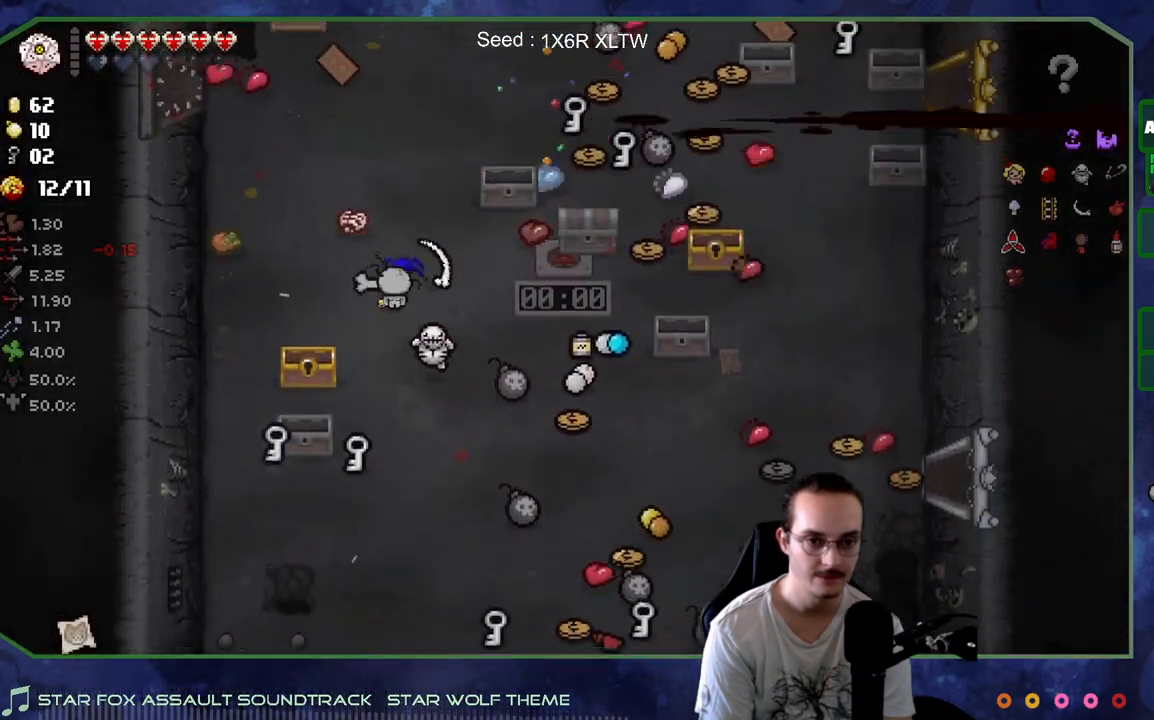
{"buttons": [], "left_stick": "up-right", "right_stick": "center", "events": [[17, "left_stick", "center"], [433, "left_stick", "up-right"]]}